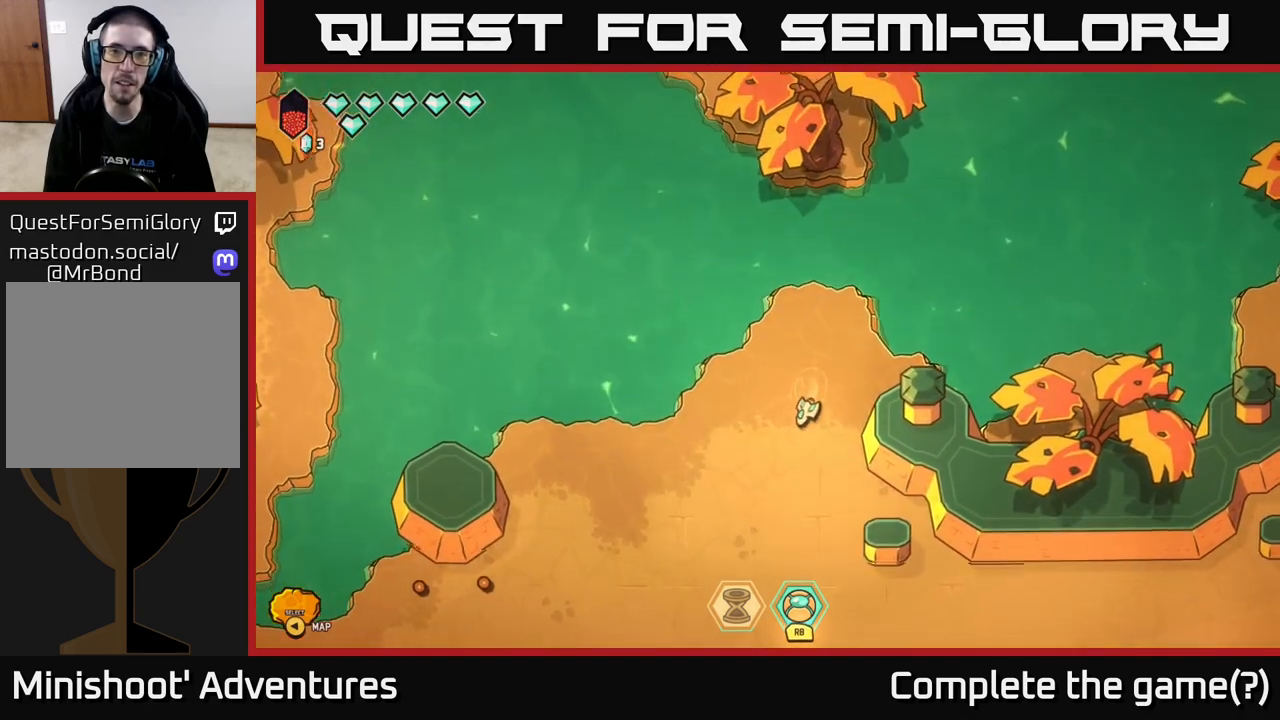
Gameplay with a controller (Xbox layout); each line is a JSON object with the inputs held at the frame after it. "events" lists button and stick changes between this image and that frame as [ms after this image, input, new state], when the widget could be followed in between.
{"buttons": ["R2"], "left_stick": "down-left", "right_stick": "down-left", "events": [[50, "right_stick", "down-left"], [117, "R2", "down"]]}
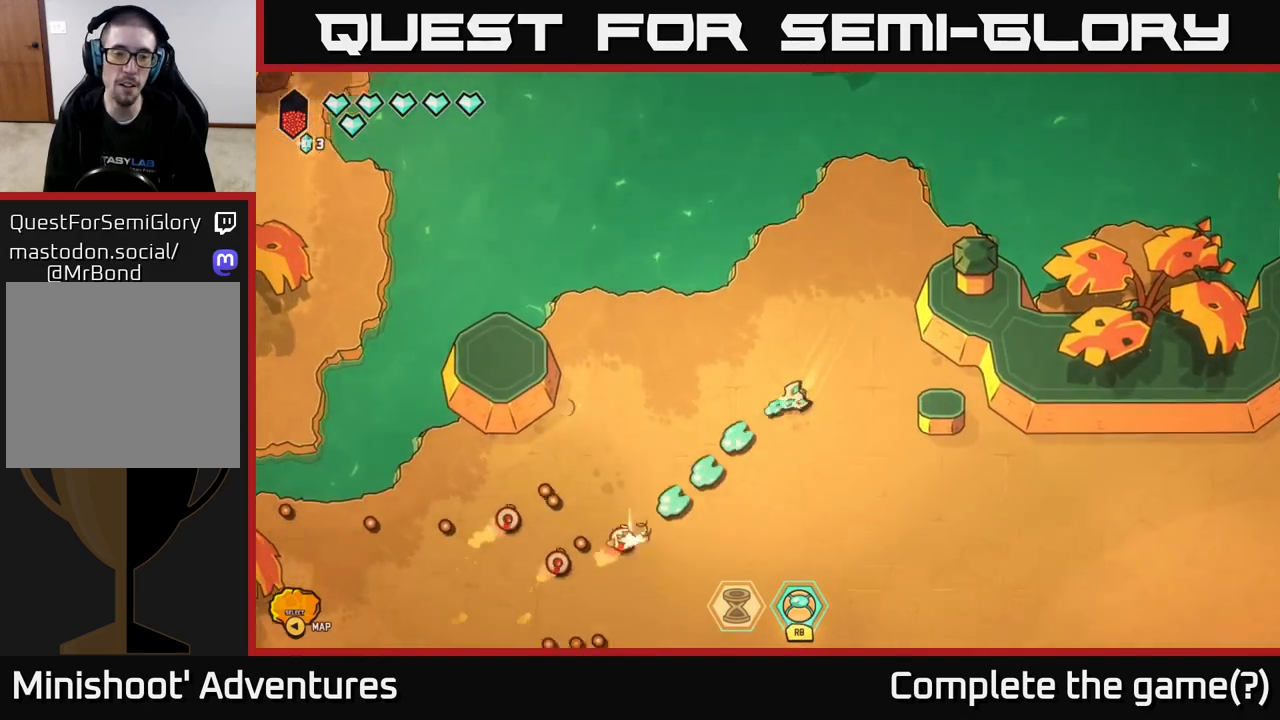
{"buttons": ["R2"], "left_stick": "down-right", "right_stick": "left", "events": [[33, "right_stick", "left"], [67, "left_stick", "down"], [183, "left_stick", "down-right"]]}
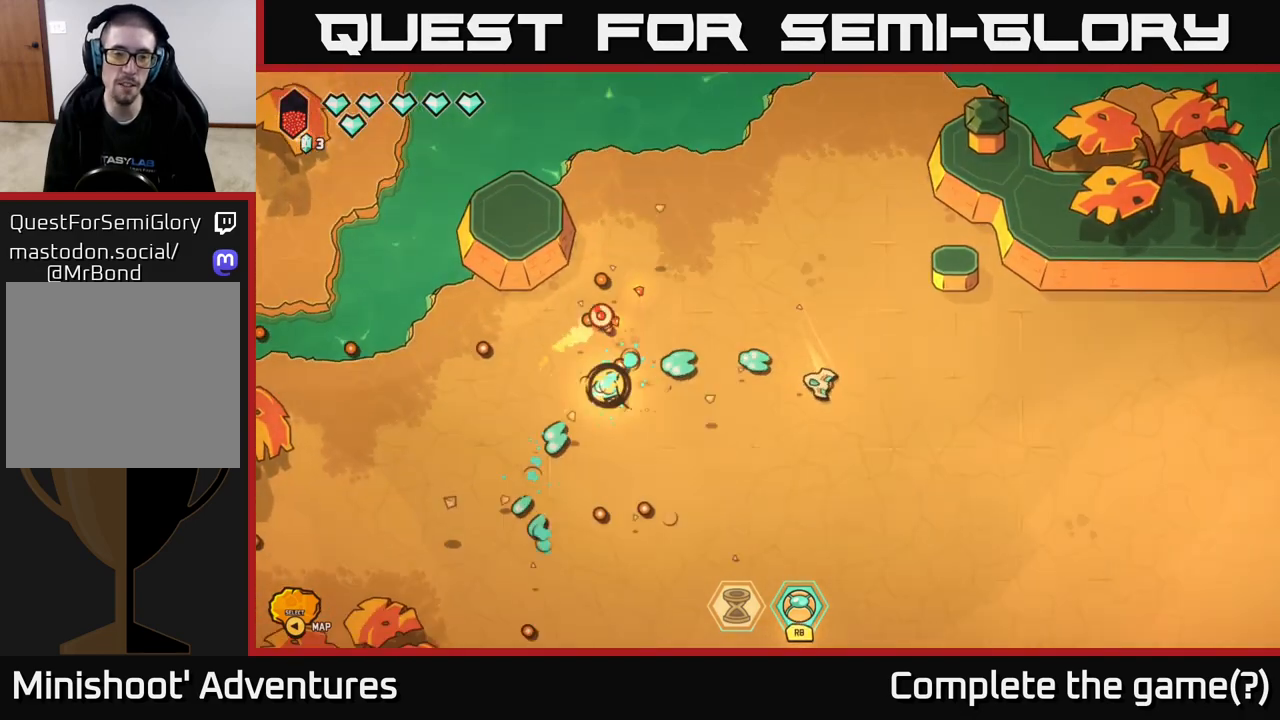
{"buttons": ["R2"], "left_stick": "left", "right_stick": "up-left", "events": [[17, "right_stick", "up-left"], [50, "left_stick", "right"], [200, "left_stick", "up-right"], [333, "left_stick", "left"]]}
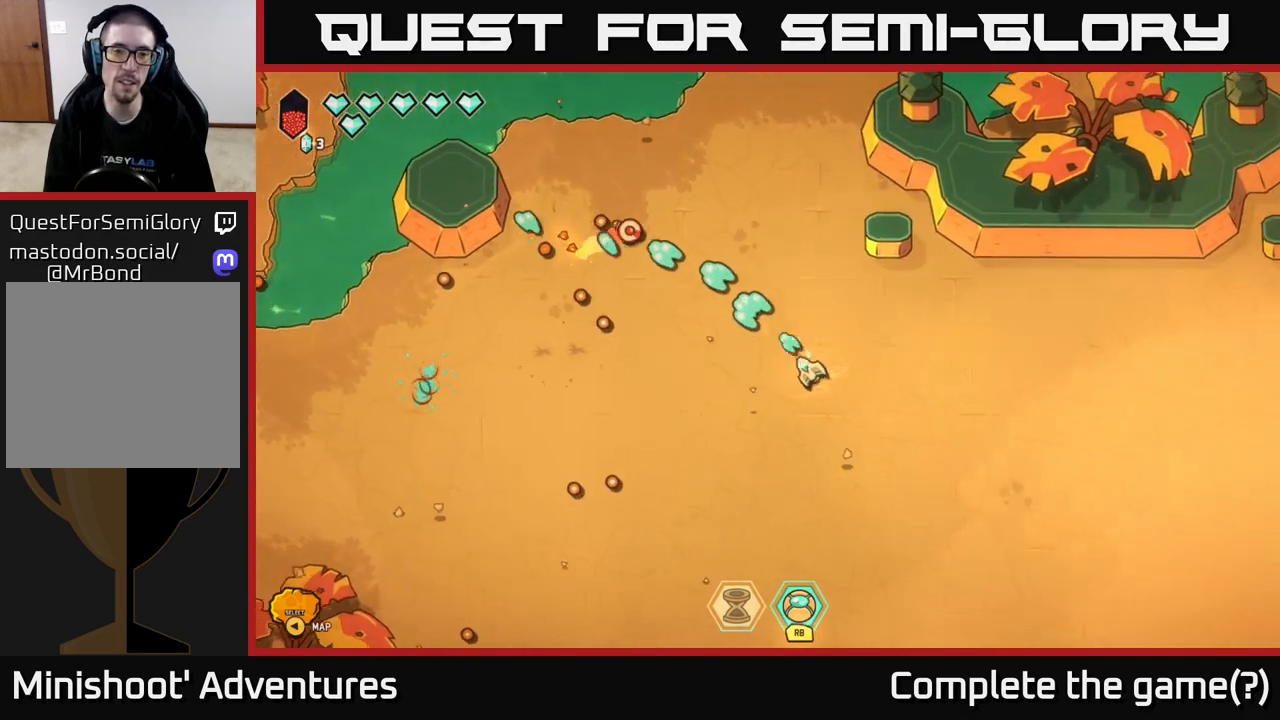
{"buttons": [], "left_stick": "left", "right_stick": "center", "events": [[67, "R2", "up"], [133, "right_stick", "center"]]}
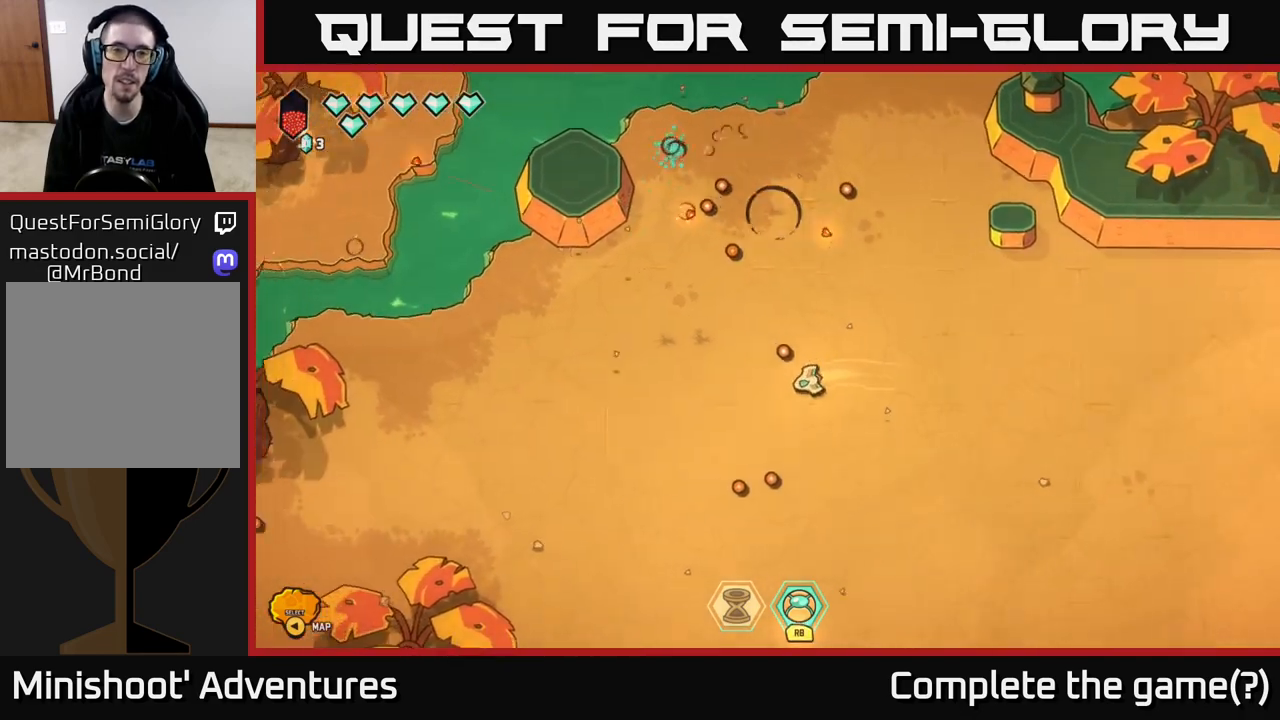
{"buttons": ["L2"], "left_stick": "left", "right_stick": "center", "events": [[100, "L2", "down"]]}
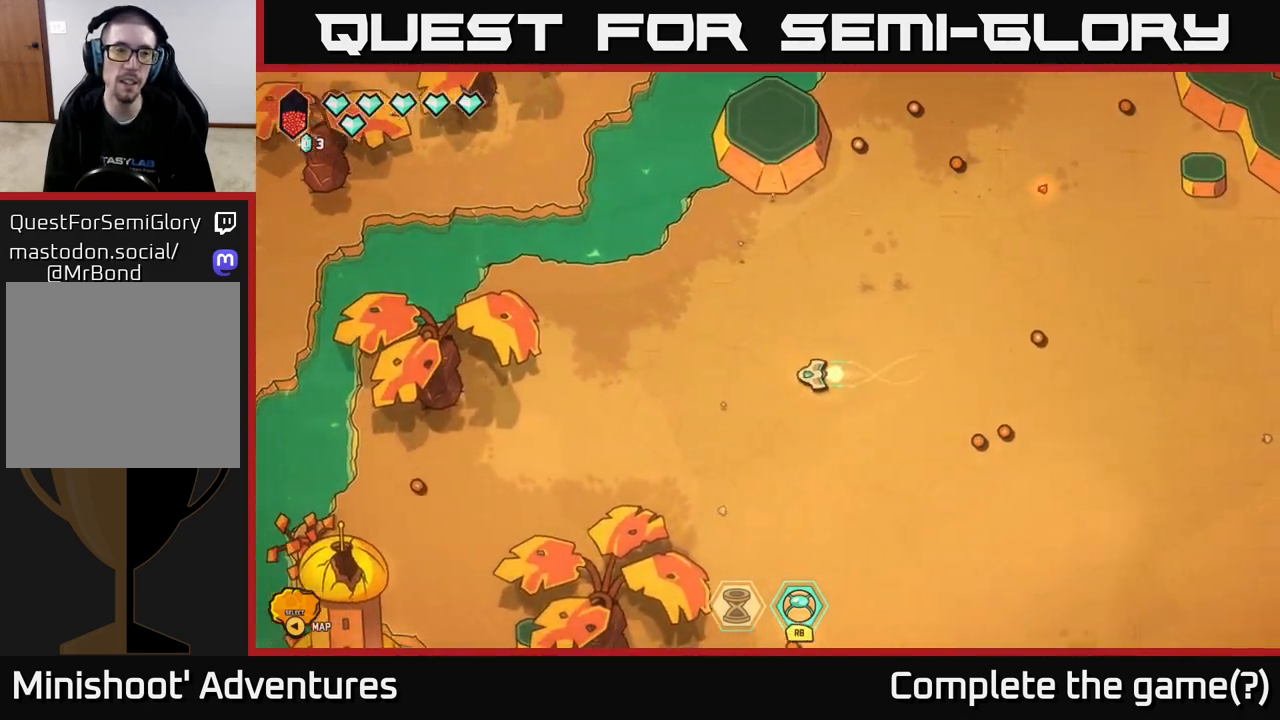
{"buttons": [], "left_stick": "up-left", "right_stick": "center", "events": [[83, "left_stick", "up-left"], [283, "L2", "up"]]}
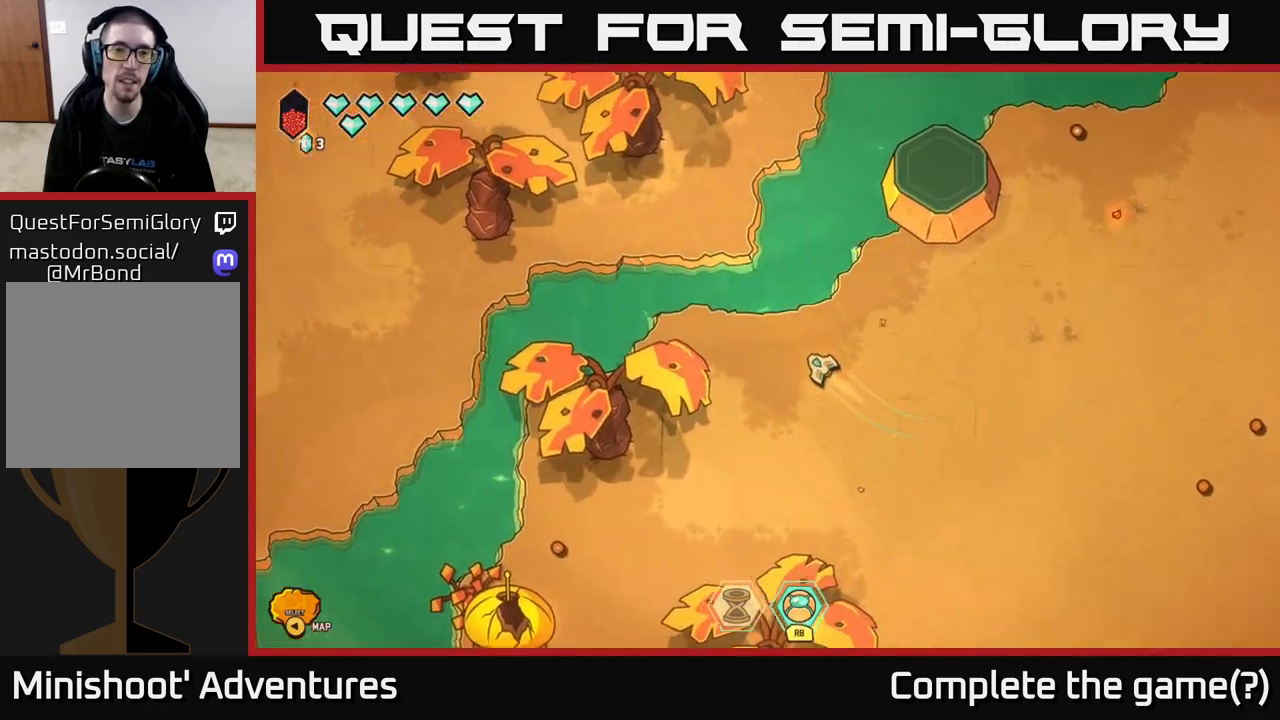
{"buttons": [], "left_stick": "up-right", "right_stick": "center", "events": [[183, "L2", "down"], [250, "left_stick", "up"], [433, "L2", "up"], [500, "left_stick", "up-right"]]}
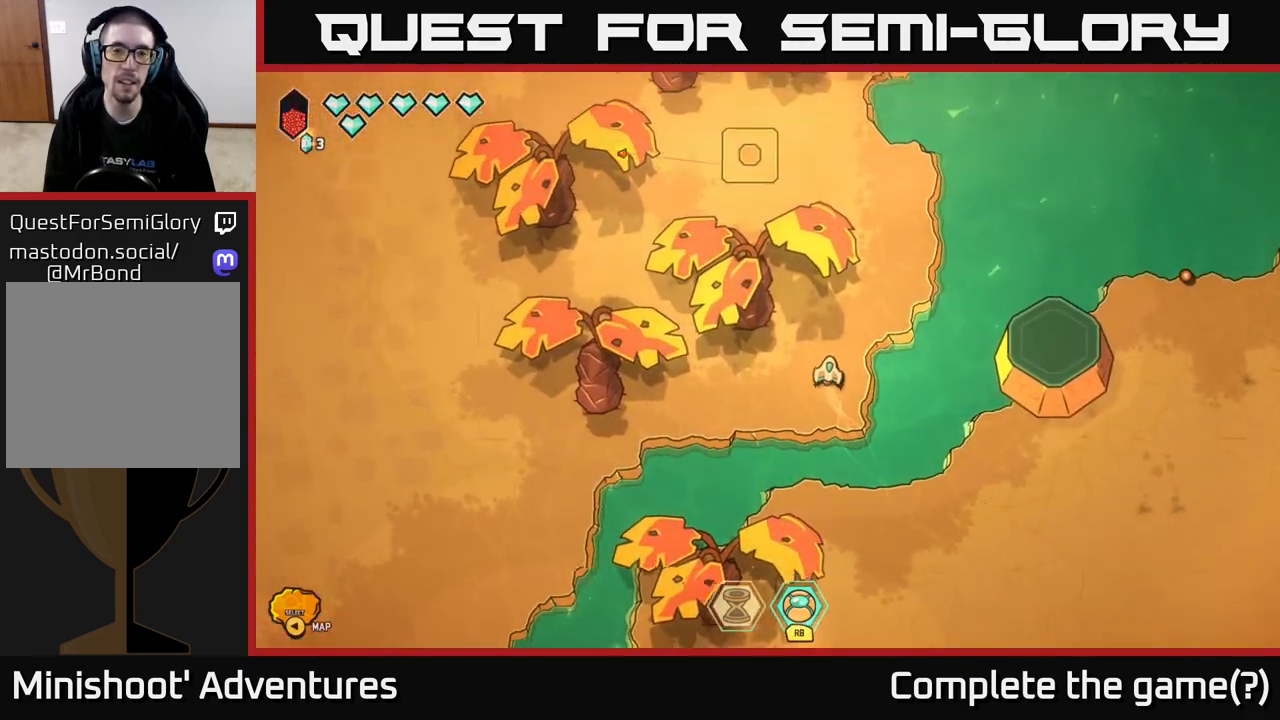
{"buttons": [], "left_stick": "up", "right_stick": "center", "events": [[200, "left_stick", "up"]]}
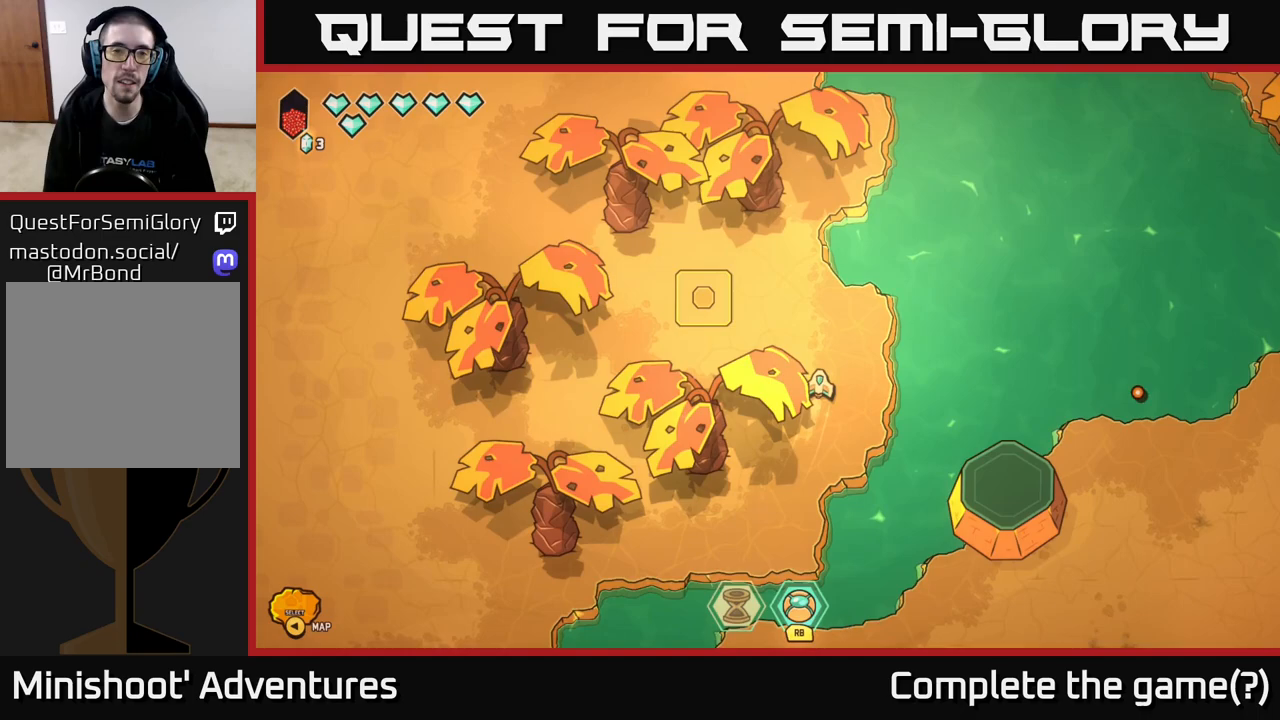
{"buttons": [], "left_stick": "up-left", "right_stick": "center", "events": [[33, "left_stick", "up-left"]]}
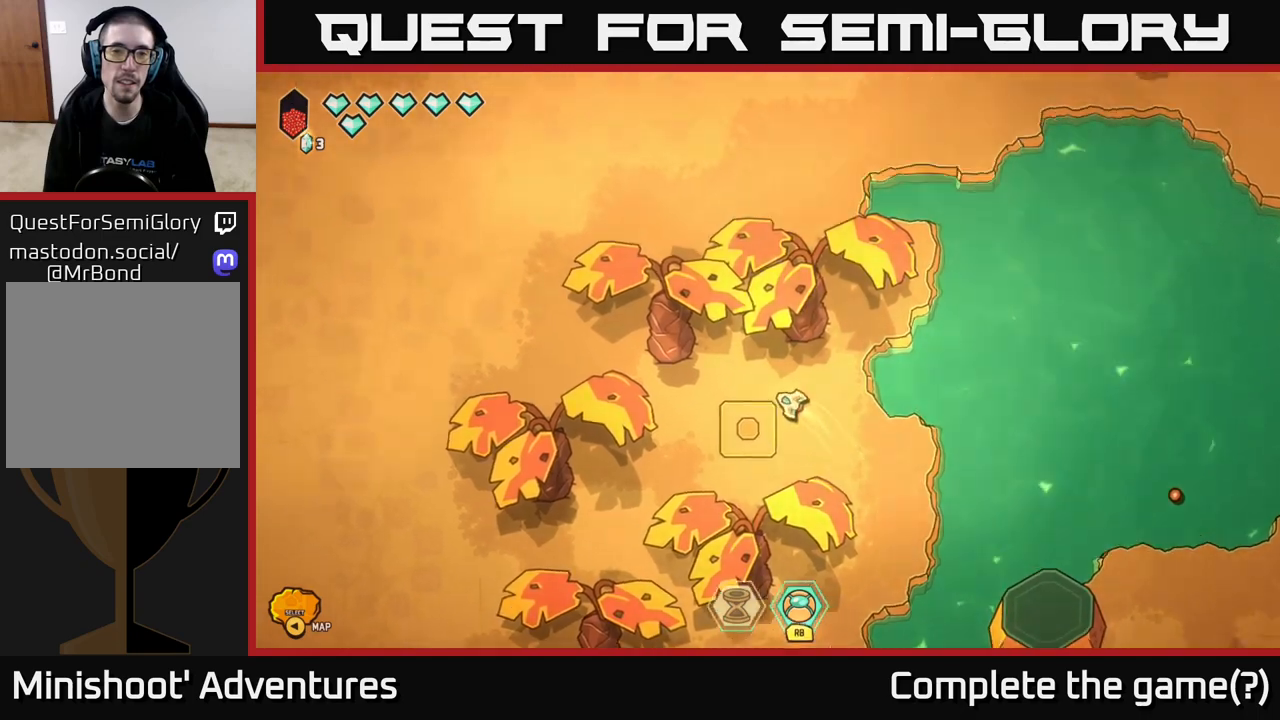
{"buttons": ["L2"], "left_stick": "up", "right_stick": "center", "events": [[217, "left_stick", "up"], [250, "L2", "down"]]}
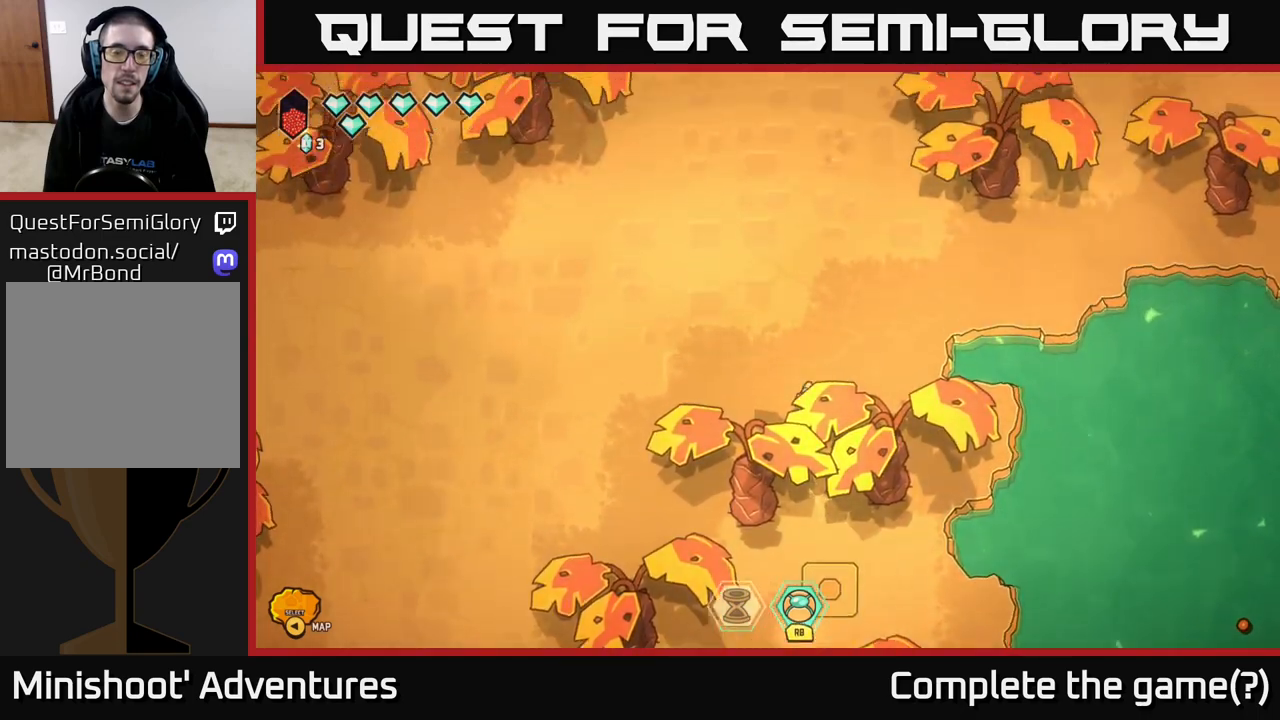
{"buttons": ["L2"], "left_stick": "up-left", "right_stick": "center", "events": [[233, "left_stick", "up-right"], [467, "left_stick", "up-left"]]}
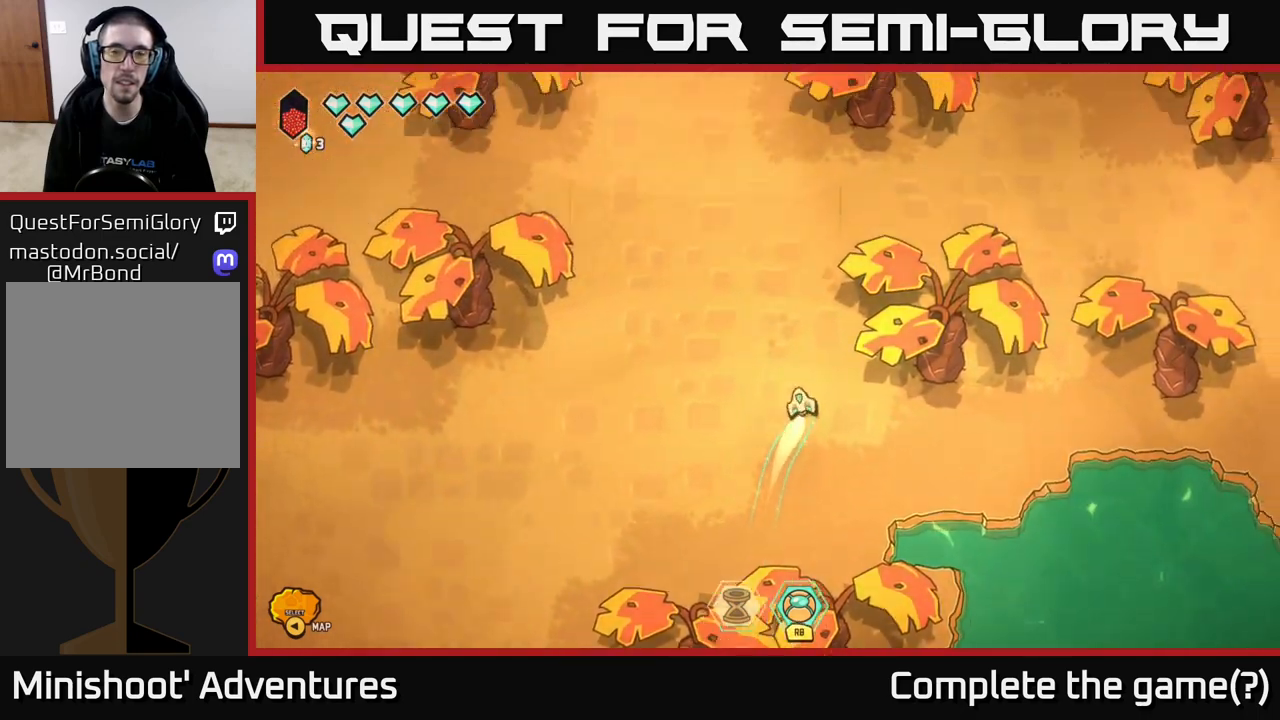
{"buttons": ["L2"], "left_stick": "up-left", "right_stick": "center", "events": [[67, "left_stick", "up"], [367, "left_stick", "up-left"]]}
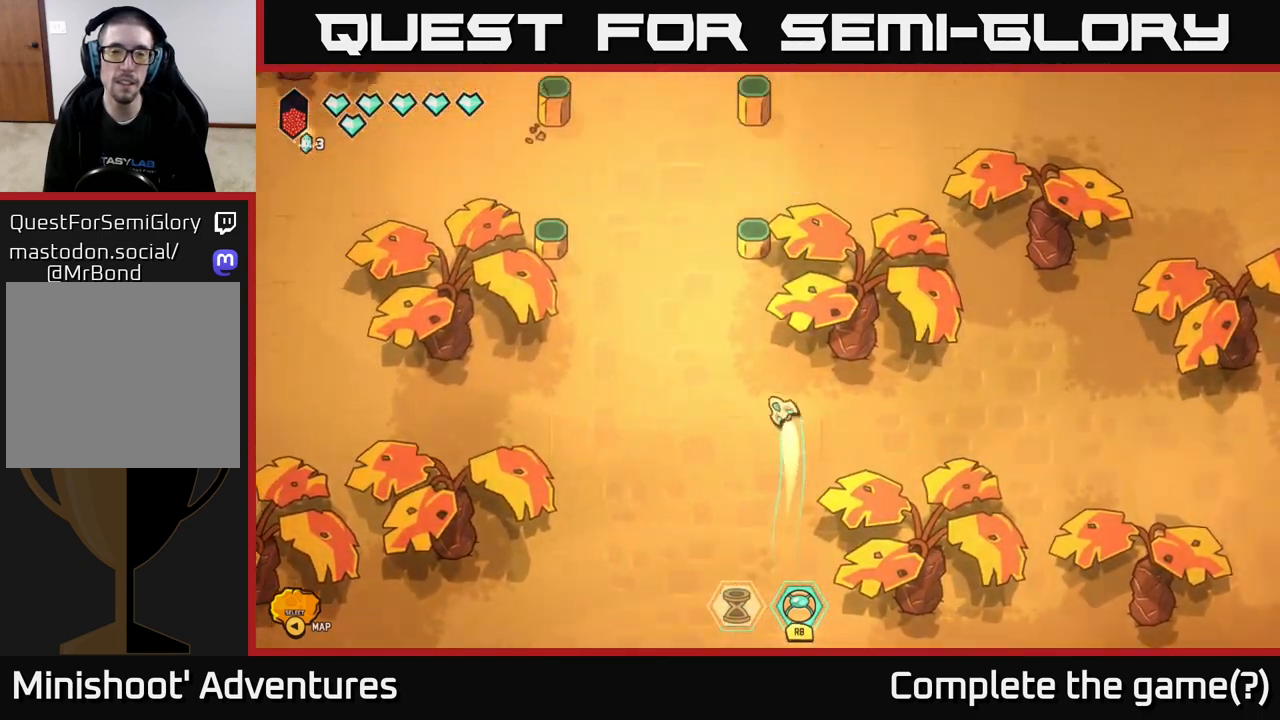
{"buttons": ["L2"], "left_stick": "up", "right_stick": "center", "events": [[333, "left_stick", "up"]]}
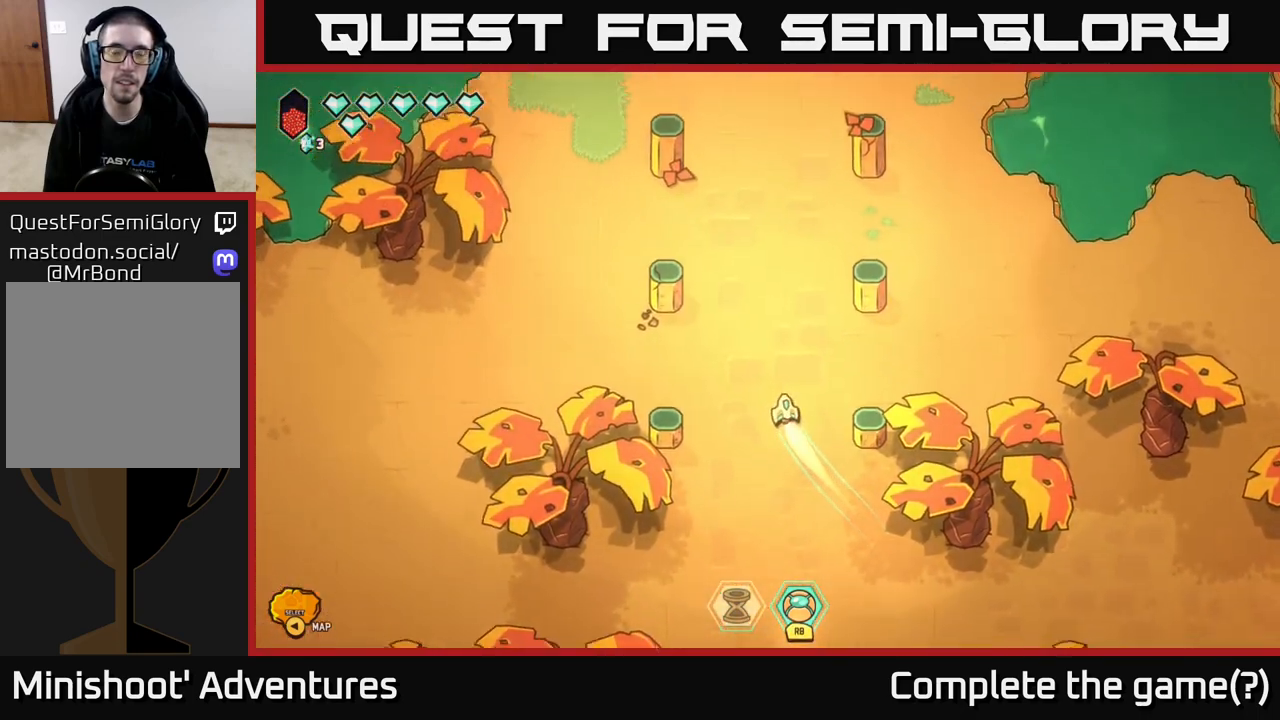
{"buttons": ["SELECT"], "left_stick": "center", "right_stick": "center", "events": [[183, "L2", "up"], [267, "left_stick", "center"], [450, "SELECT", "down"]]}
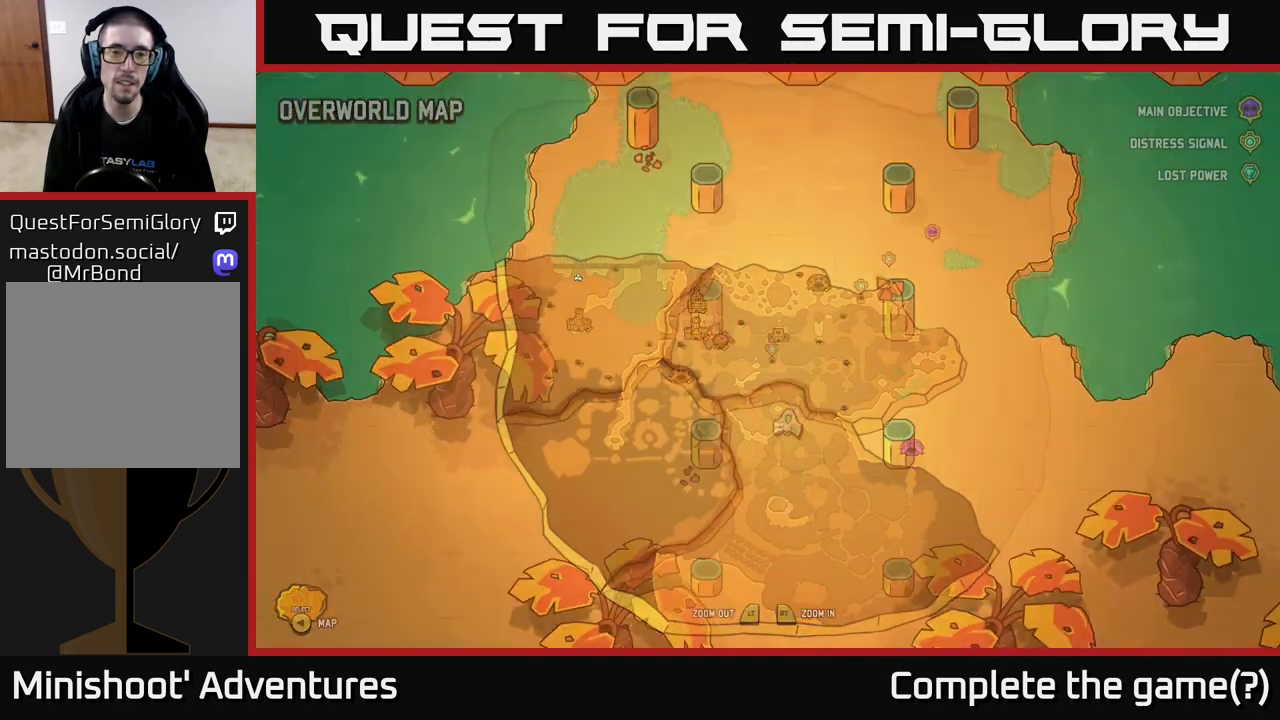
{"buttons": [], "left_stick": "center", "right_stick": "center", "events": [[100, "SELECT", "up"]]}
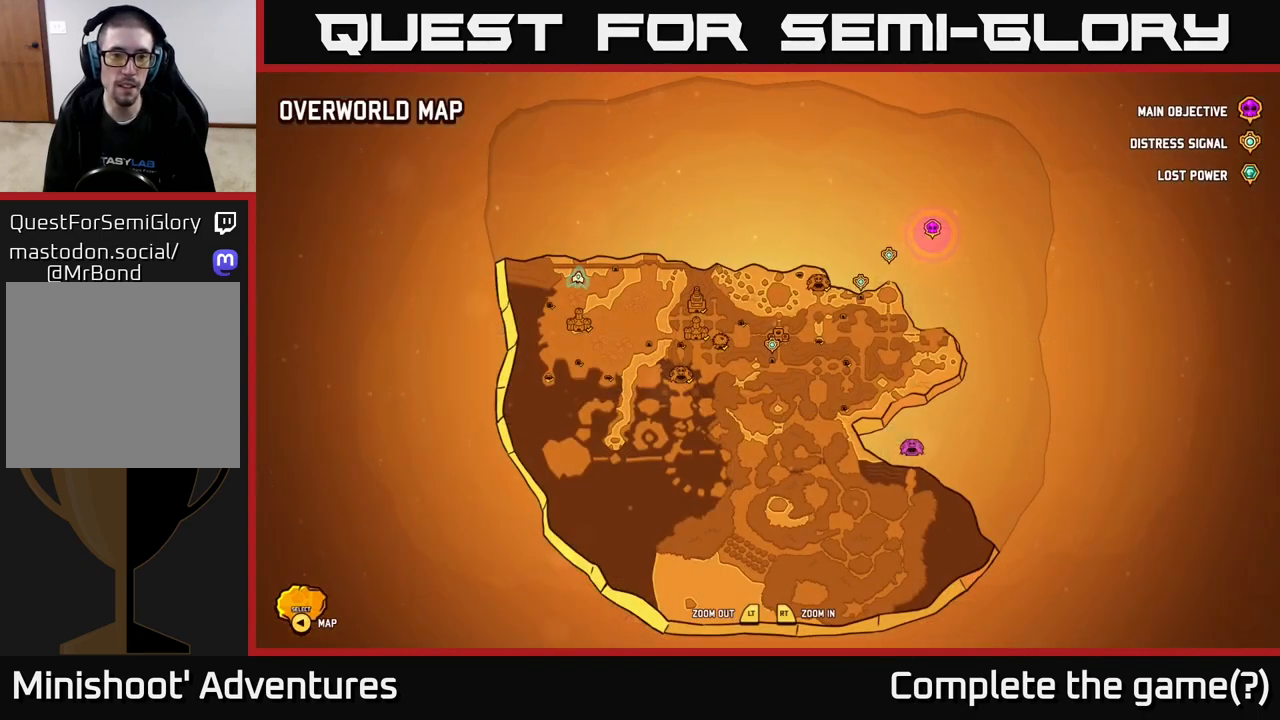
{"buttons": [], "left_stick": "center", "right_stick": "center", "events": [[367, "SELECT", "down"], [433, "SELECT", "up"]]}
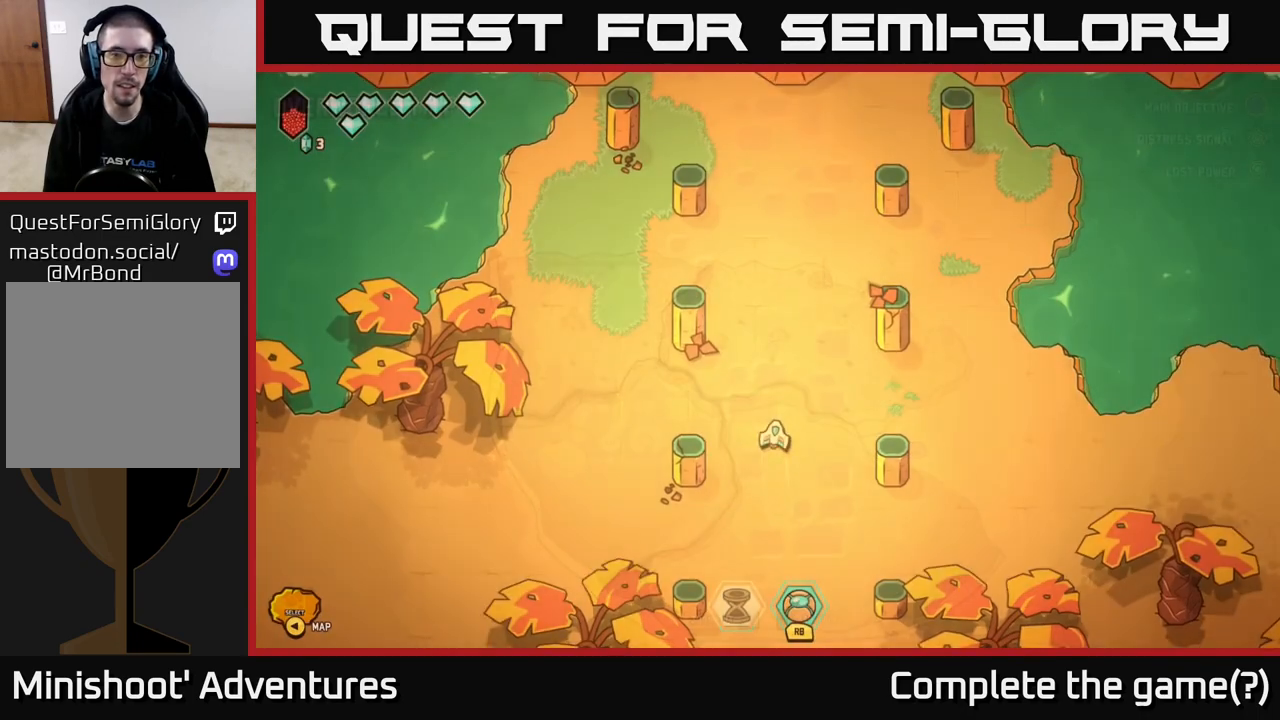
{"buttons": ["L2"], "left_stick": "up-right", "right_stick": "center", "events": [[83, "left_stick", "right"], [100, "L2", "down"], [383, "left_stick", "up-right"]]}
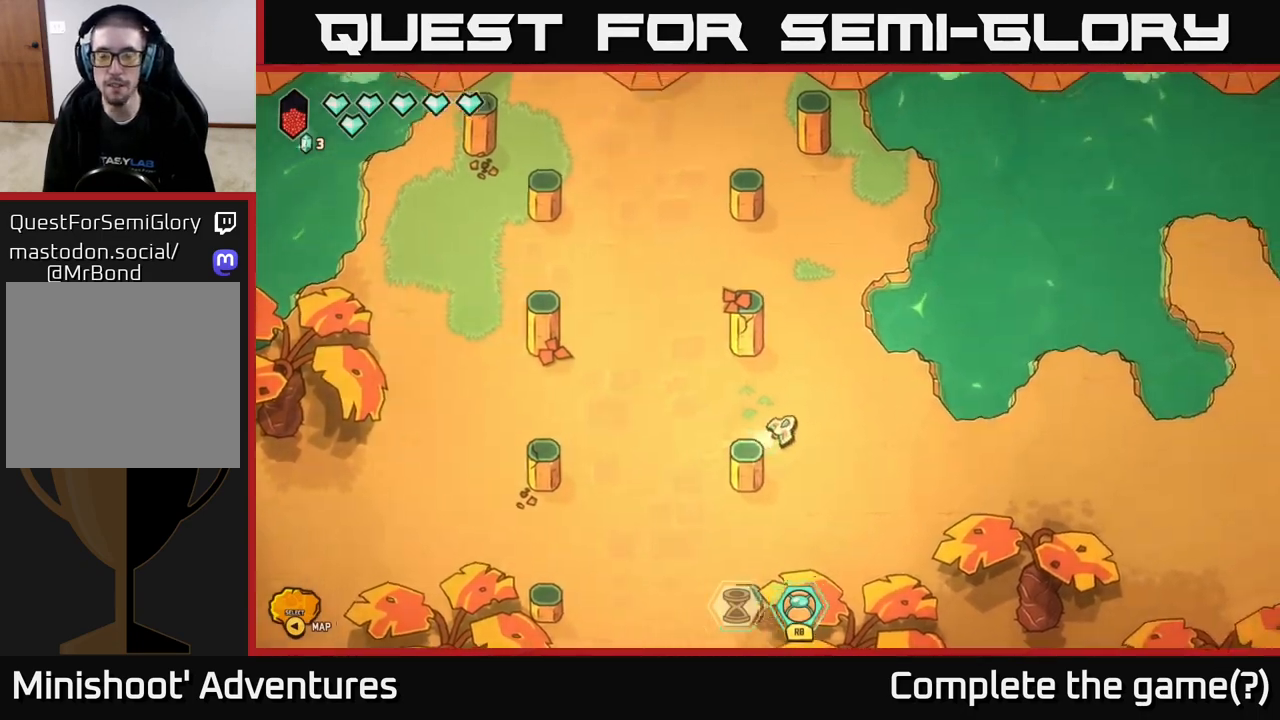
{"buttons": ["L2"], "left_stick": "right", "right_stick": "center", "events": [[33, "left_stick", "right"]]}
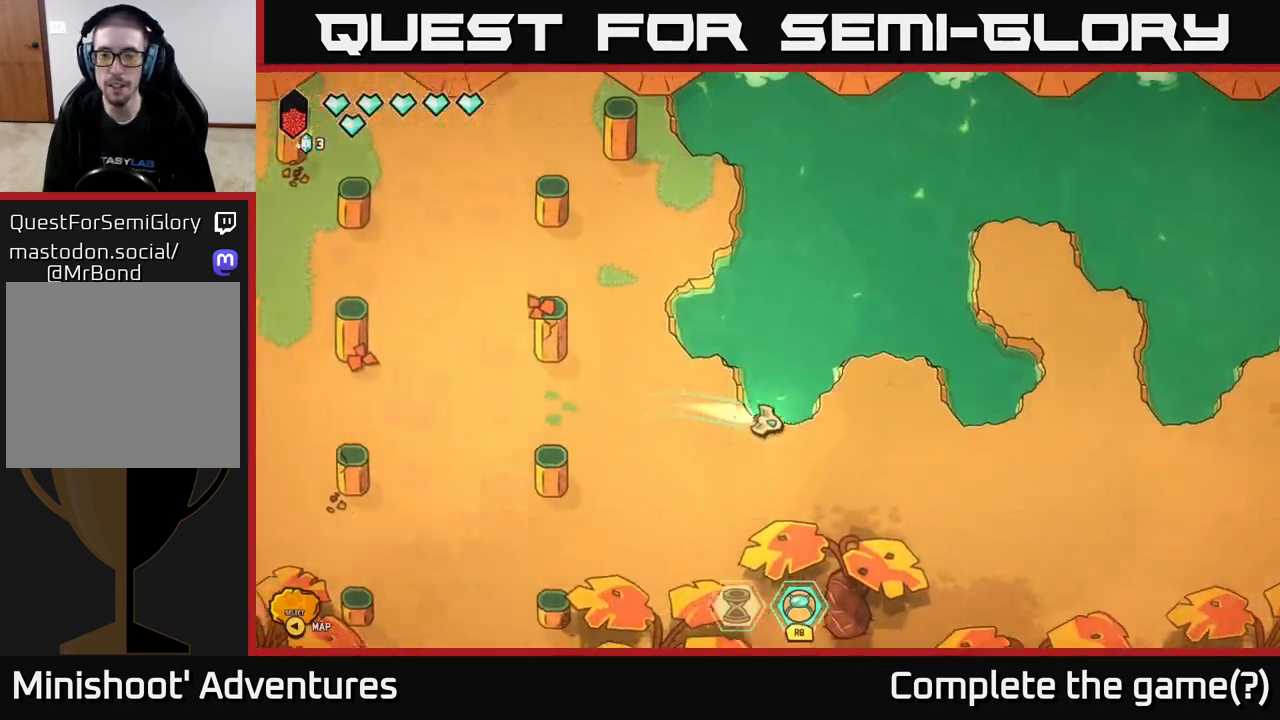
{"buttons": ["L2"], "left_stick": "right", "right_stick": "center", "events": []}
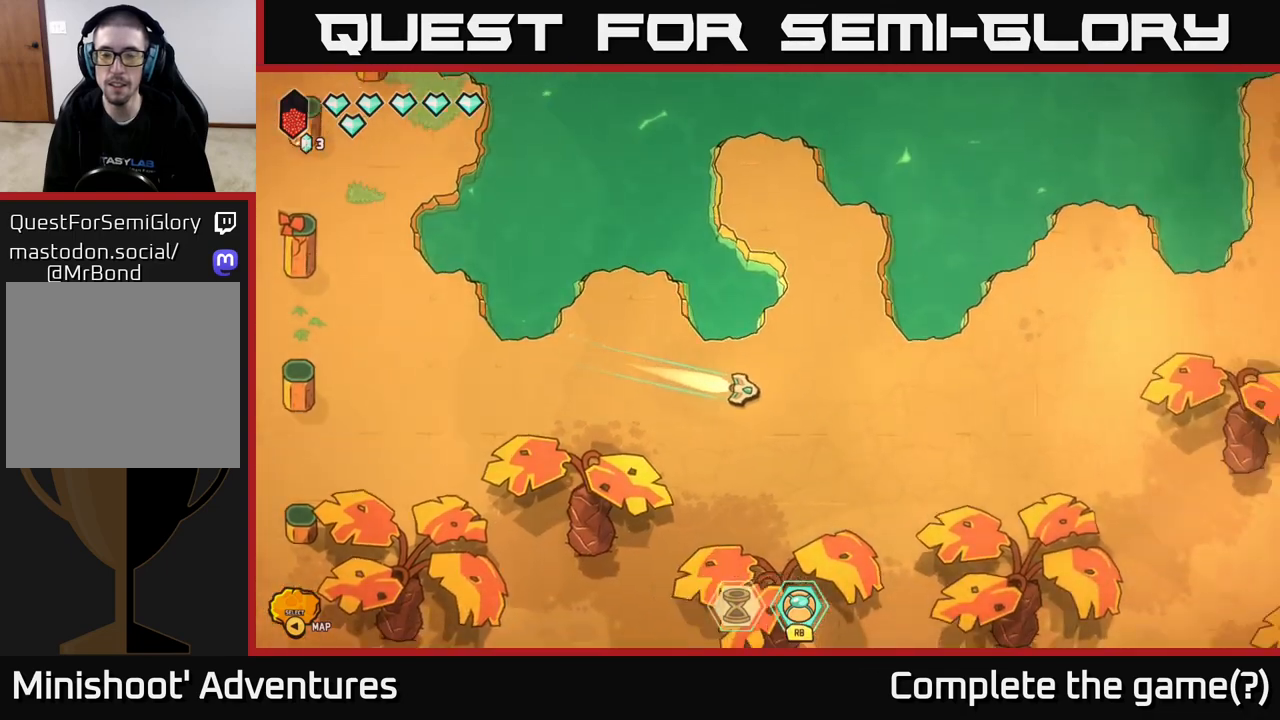
{"buttons": ["L2"], "left_stick": "up-right", "right_stick": "center", "events": [[317, "left_stick", "up-right"]]}
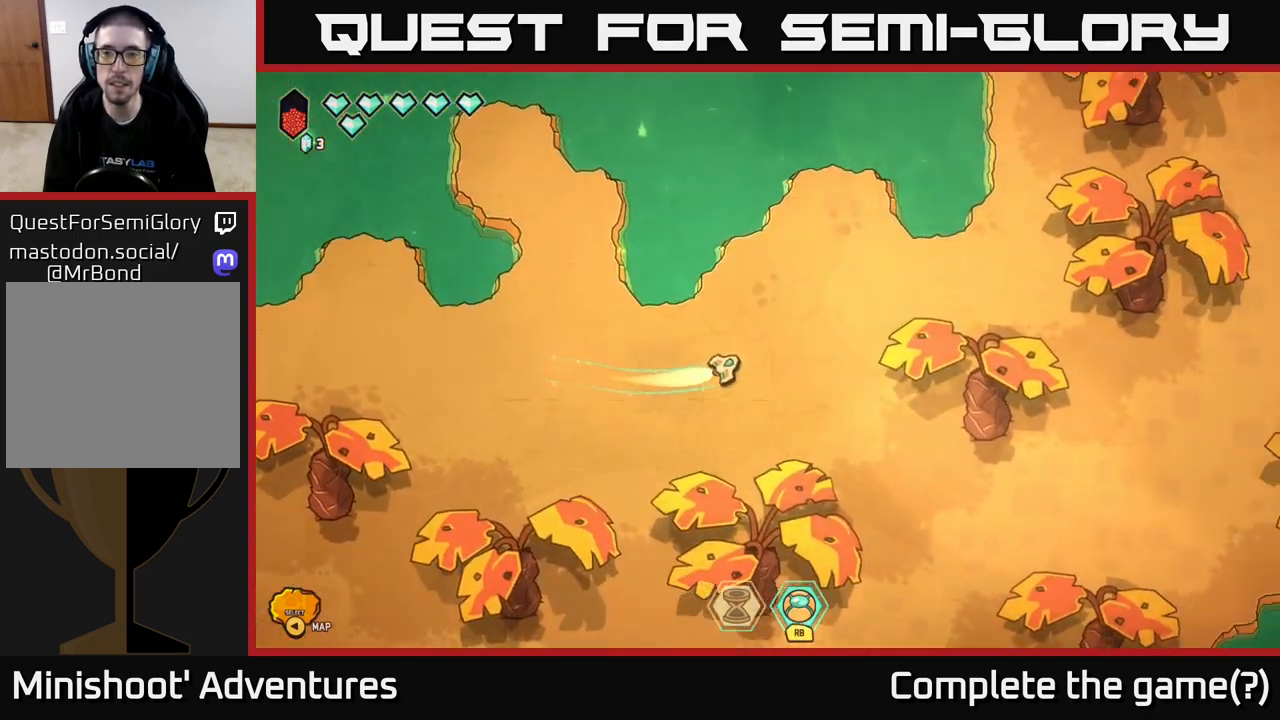
{"buttons": ["L2"], "left_stick": "up-right", "right_stick": "center", "events": []}
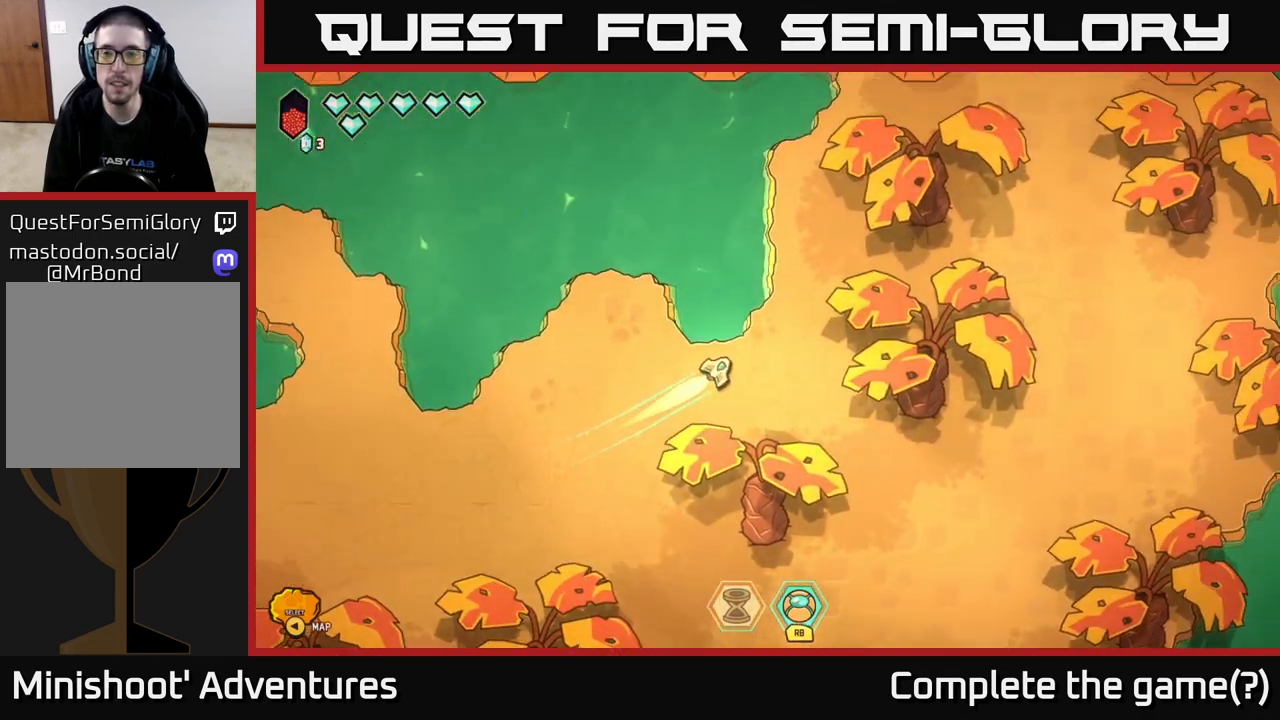
{"buttons": [], "left_stick": "right", "right_stick": "center", "events": [[233, "left_stick", "right"], [300, "L2", "up"]]}
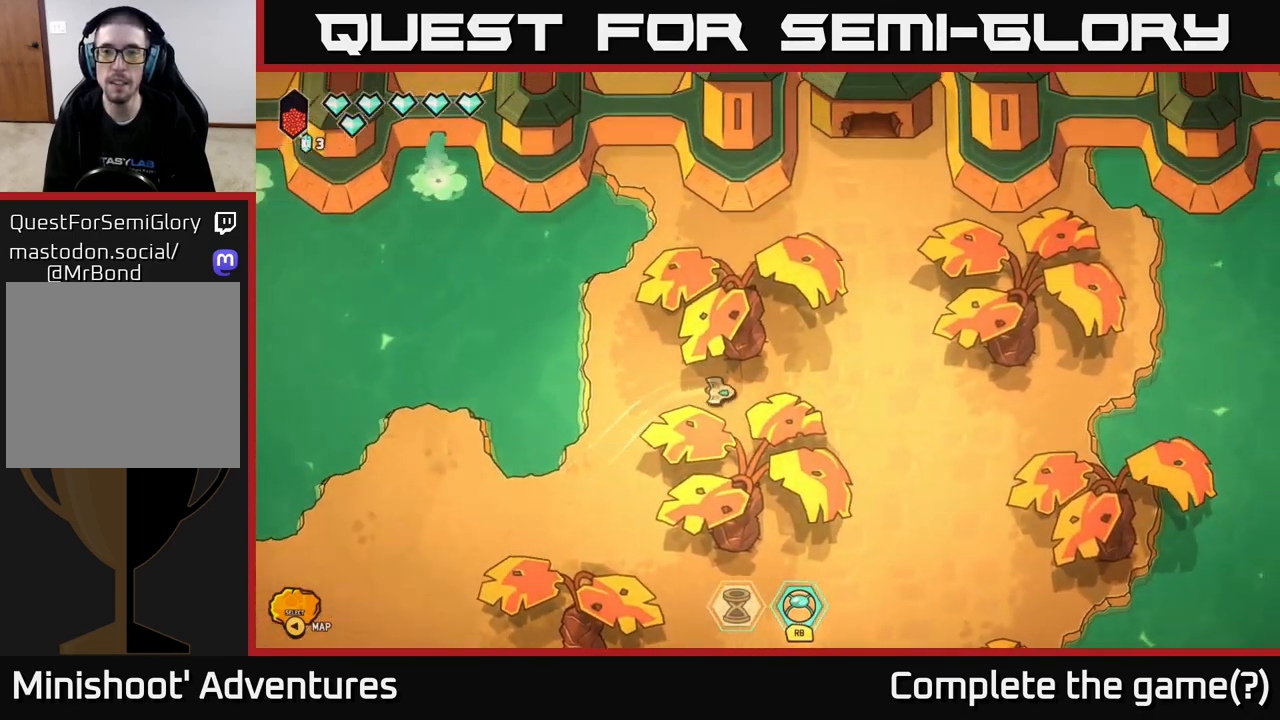
{"buttons": [], "left_stick": "up", "right_stick": "center", "events": [[350, "left_stick", "up-right"], [483, "left_stick", "up"]]}
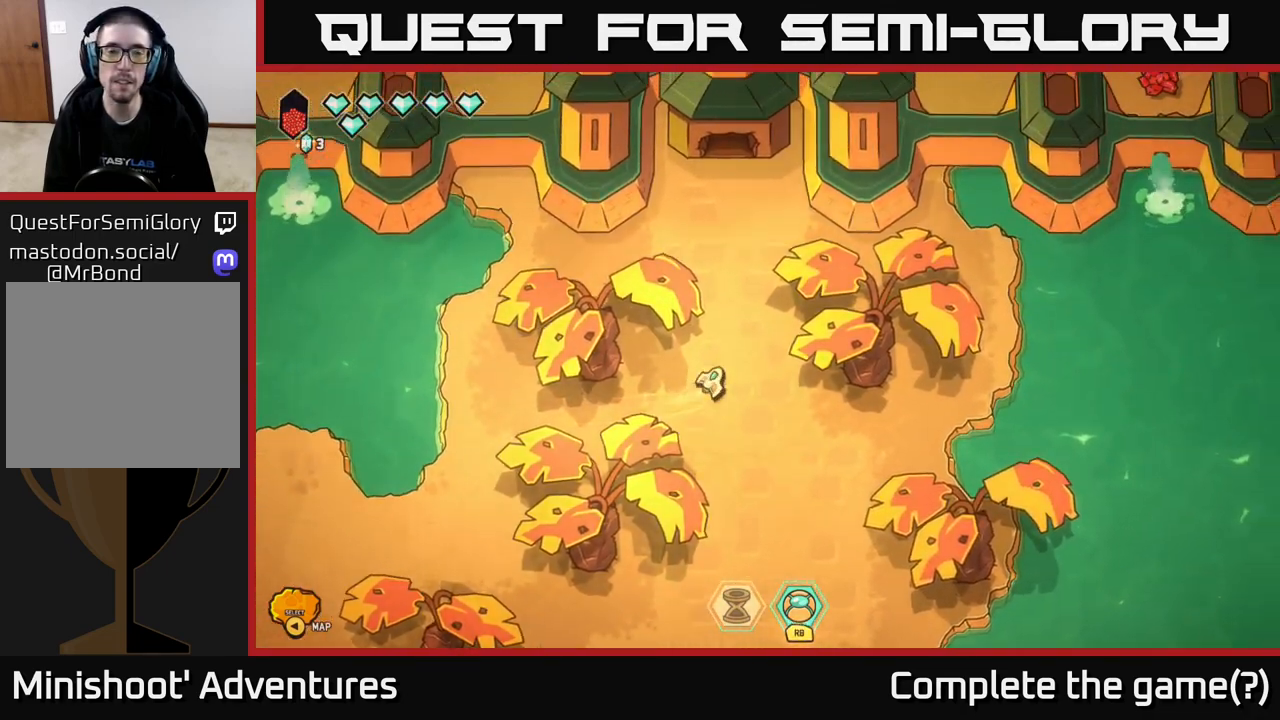
{"buttons": ["L2"], "left_stick": "up", "right_stick": "center", "events": [[117, "L2", "down"]]}
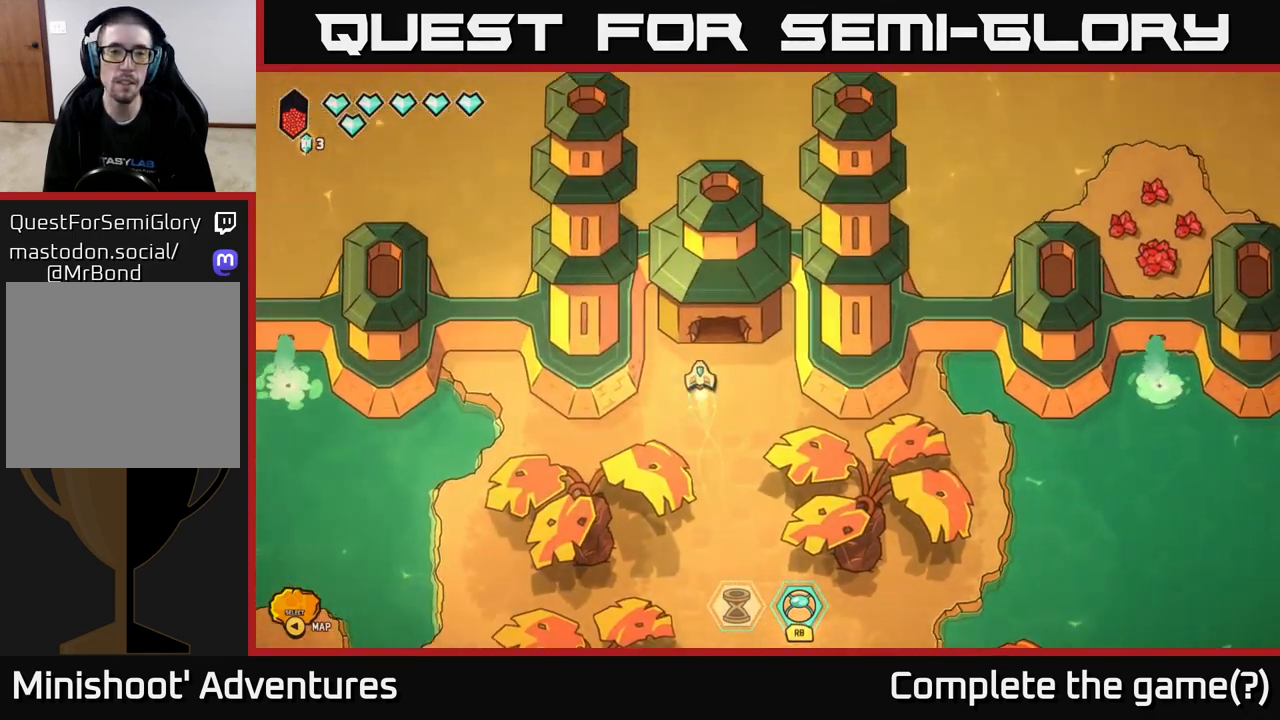
{"buttons": ["L2"], "left_stick": "up-right", "right_stick": "center", "events": [[17, "left_stick", "up-right"], [250, "left_stick", "up"], [383, "left_stick", "up-right"]]}
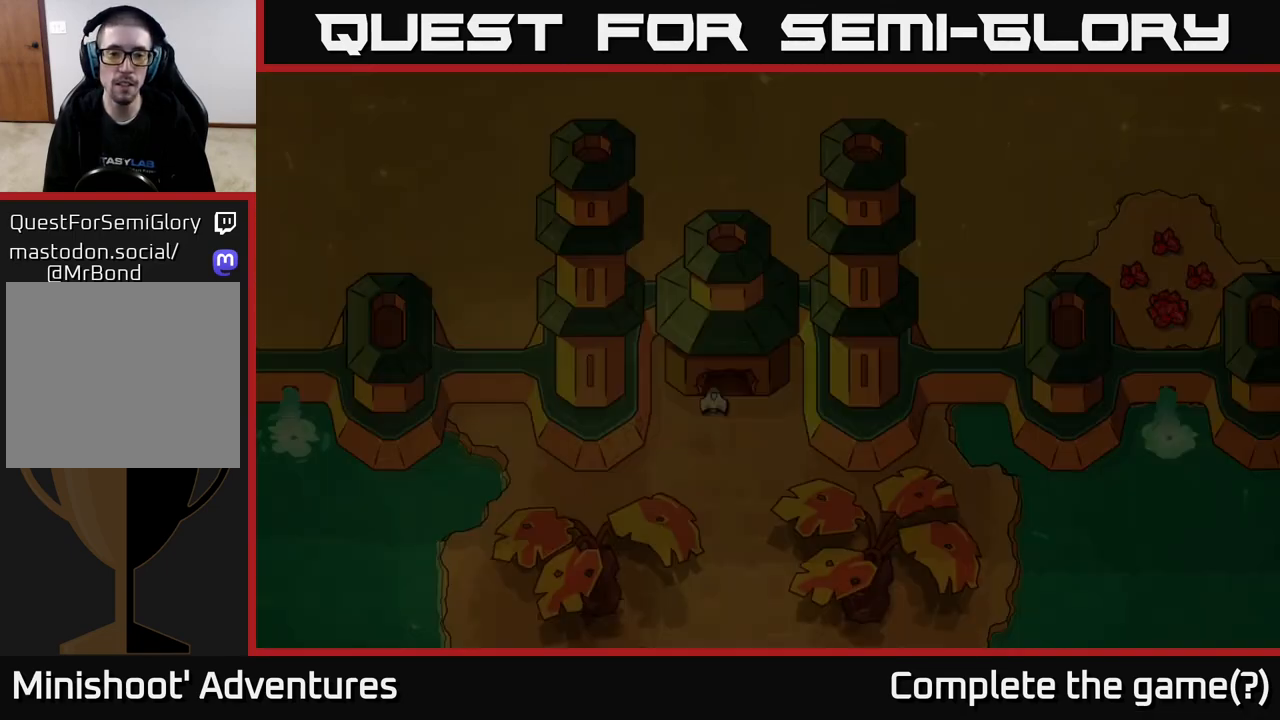
{"buttons": [], "left_stick": "center", "right_stick": "center", "events": [[117, "left_stick", "up"], [133, "L2", "up"], [233, "left_stick", "center"]]}
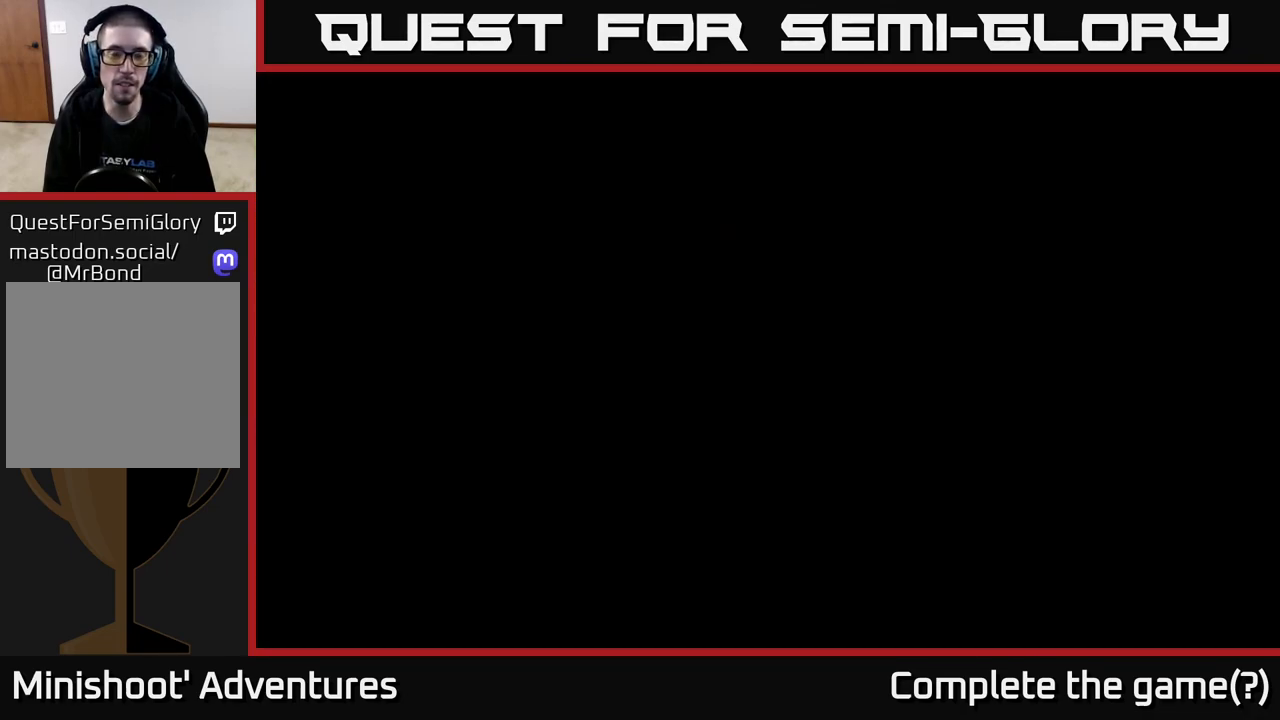
{"buttons": [], "left_stick": "center", "right_stick": "center", "events": []}
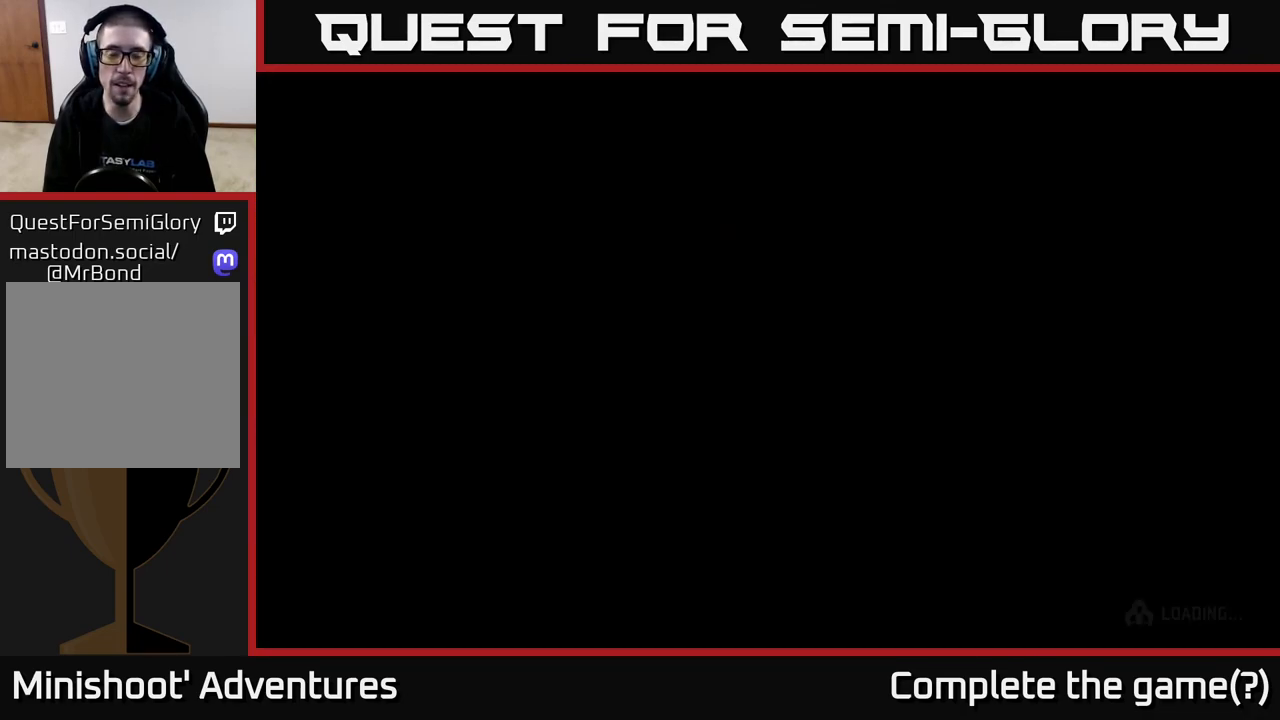
{"buttons": [], "left_stick": "center", "right_stick": "center", "events": []}
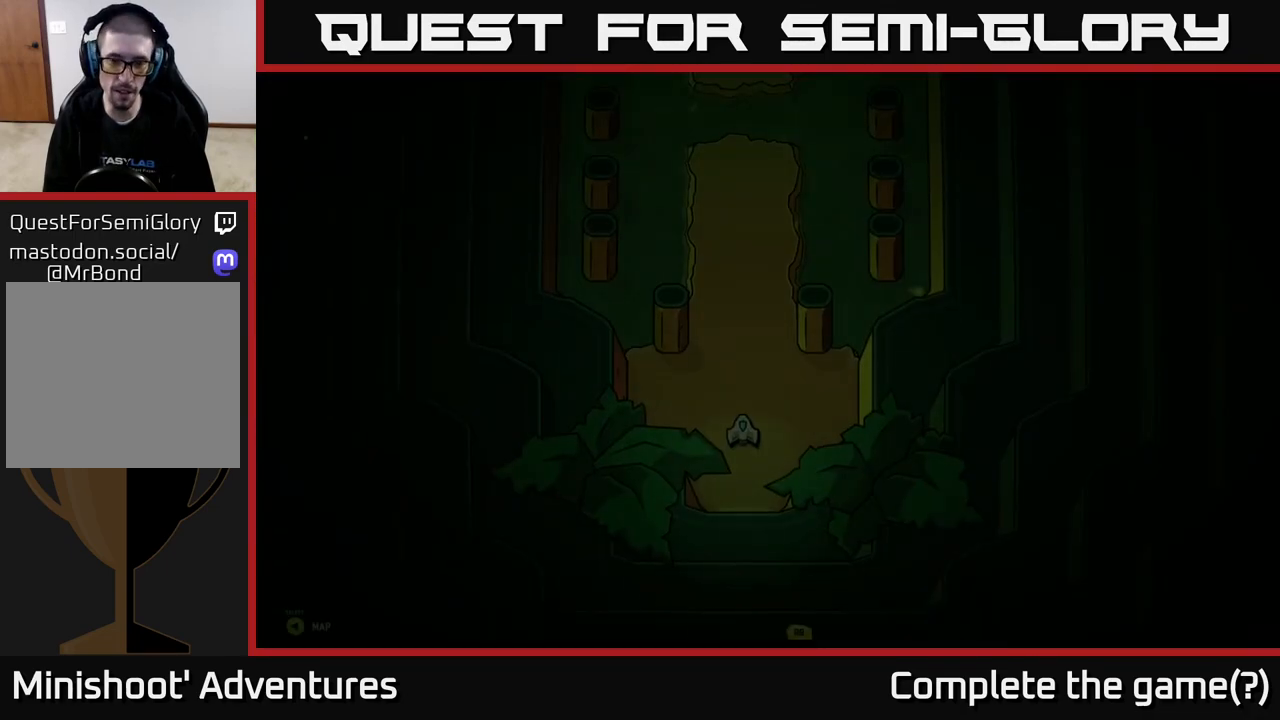
{"buttons": [], "left_stick": "up", "right_stick": "center", "events": [[383, "left_stick", "up"]]}
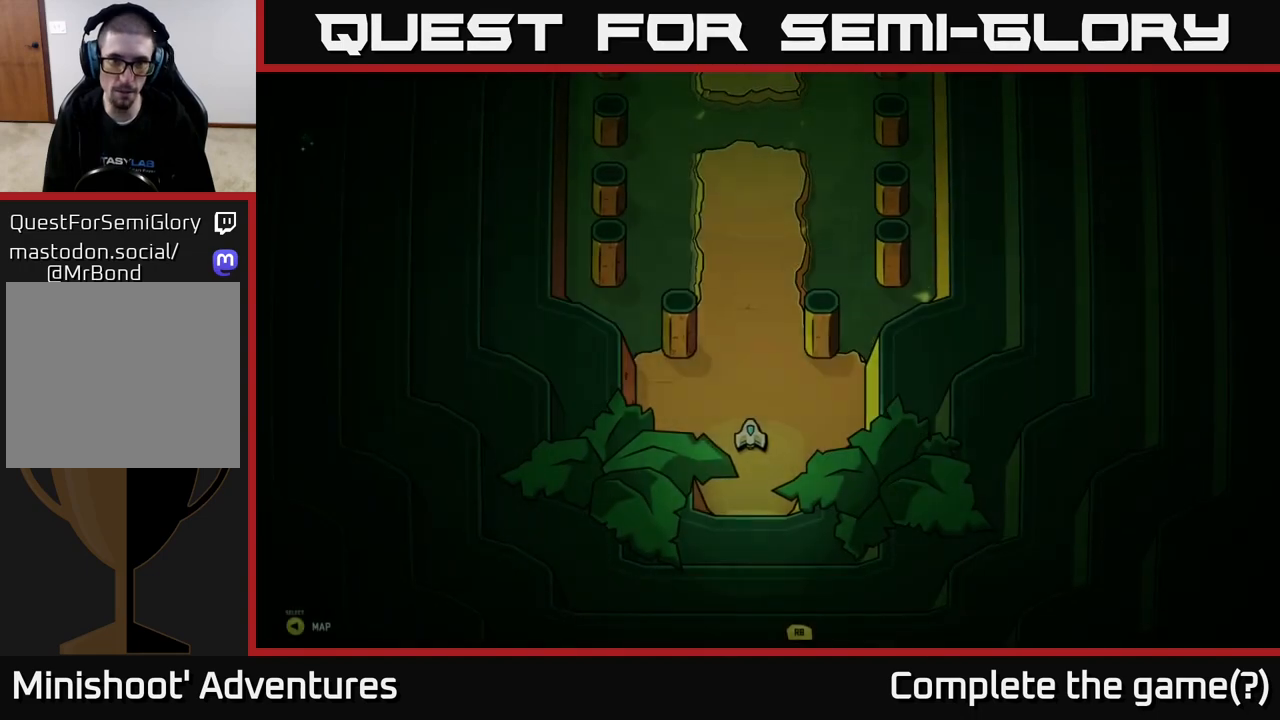
{"buttons": [], "left_stick": "up", "right_stick": "center", "events": []}